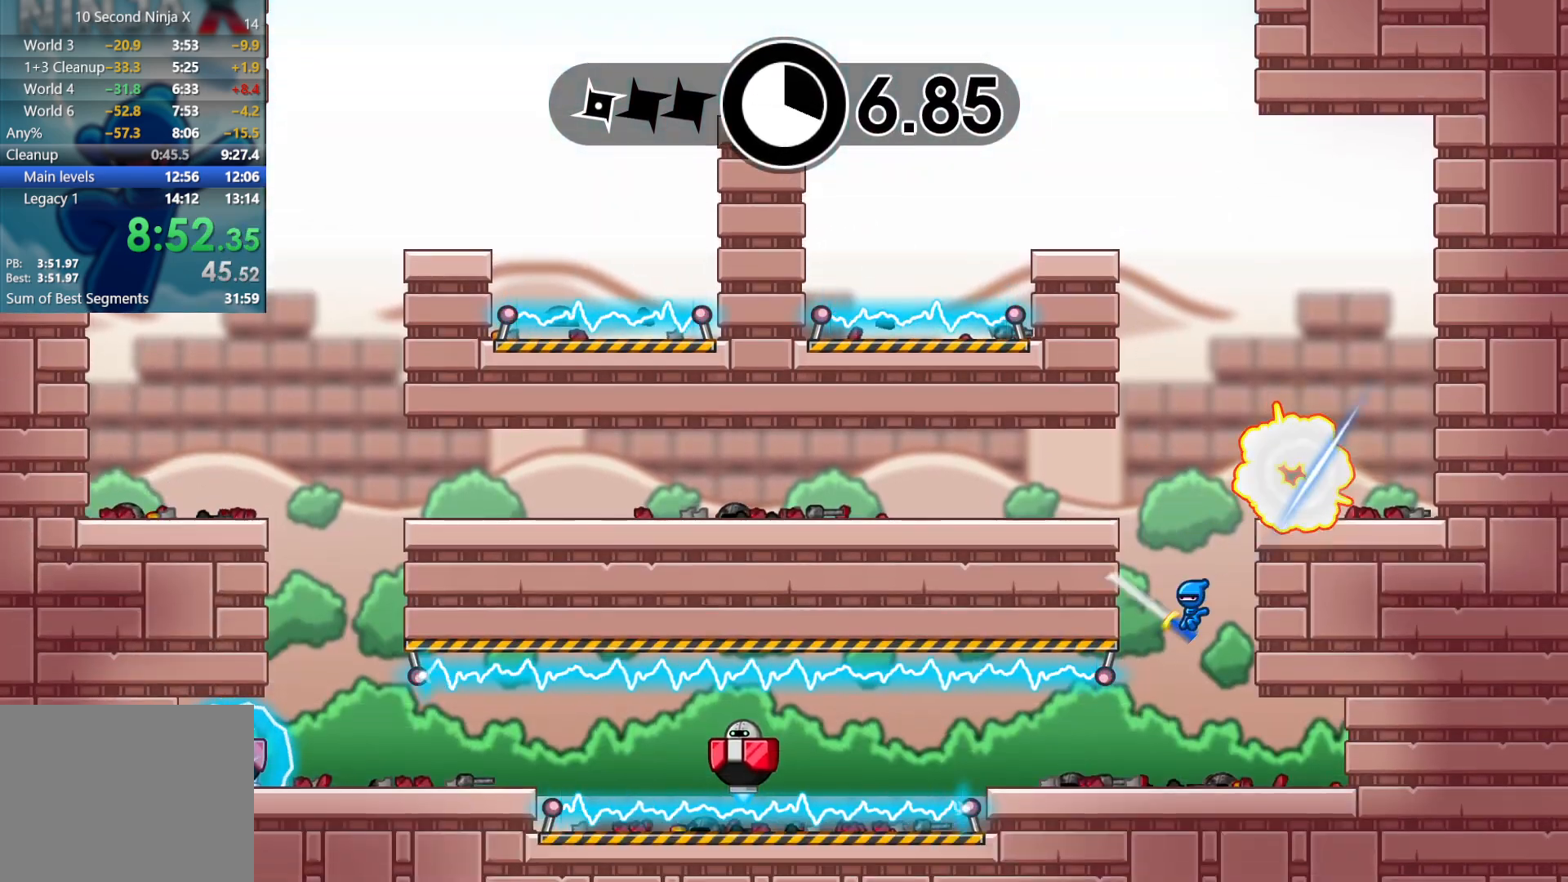
Gameplay with a controller (Xbox layout); each line is a JSON object with the inputs held at the frame after it. "events" lists button and stick changes between this image and that frame as [ms after this image, input, new state], when the widget could be followed in between. Not read: R1 right_stick.
{"buttons": ["Y"], "left_stick": "center", "events": [[200, "left_stick", "center"], [483, "Y", "down"]]}
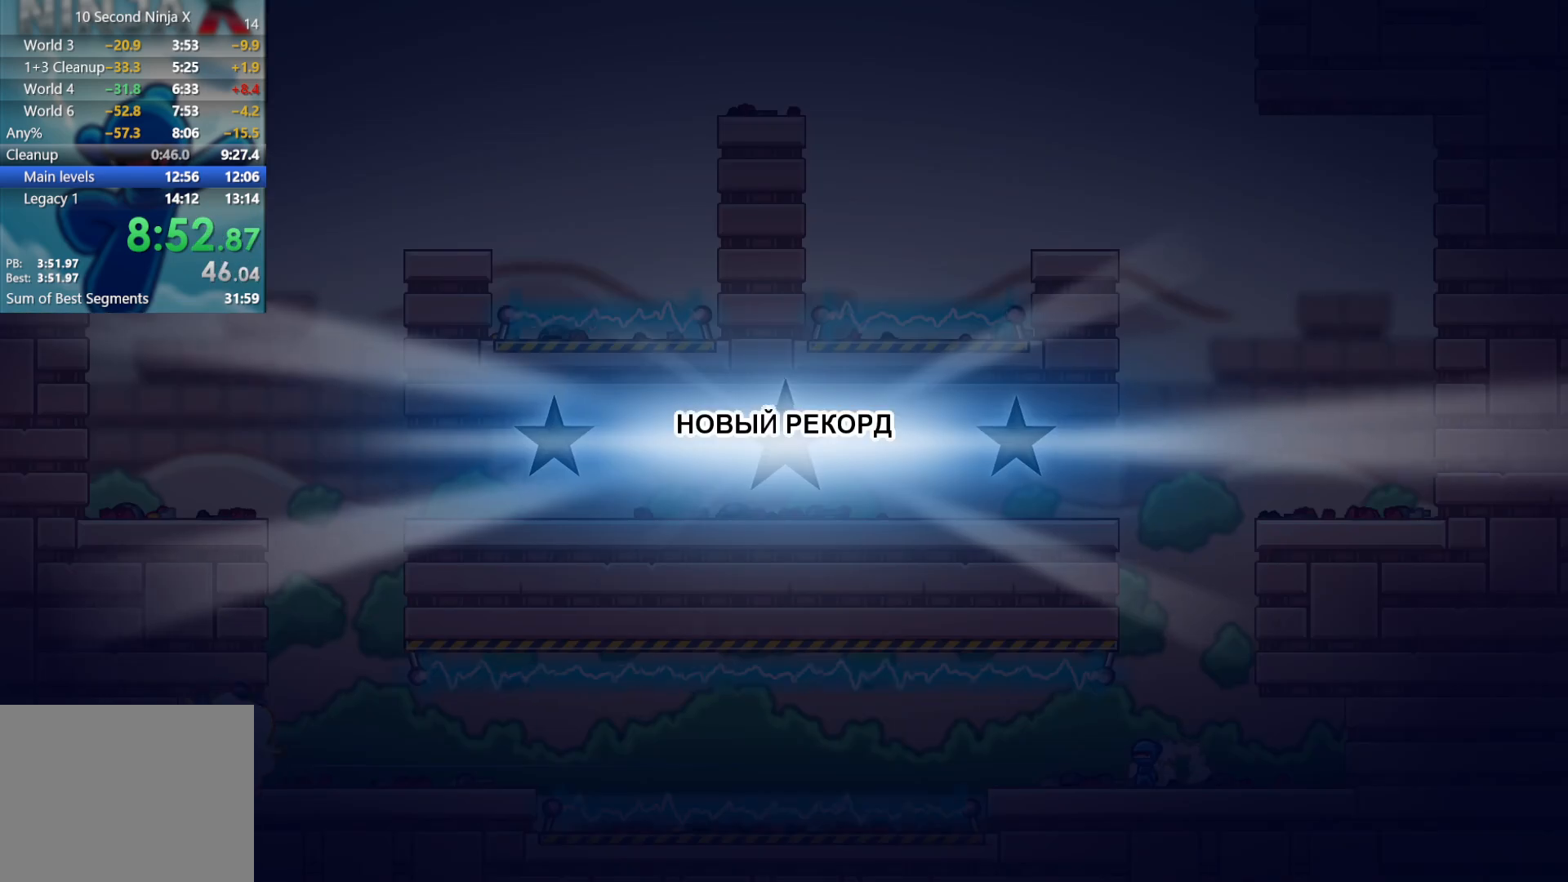
{"buttons": [], "left_stick": "center", "events": [[67, "Y", "up"], [150, "Y", "down"], [200, "Y", "up"], [300, "Y", "down"], [350, "Y", "up"], [450, "Y", "down"], [483, "Y", "up"]]}
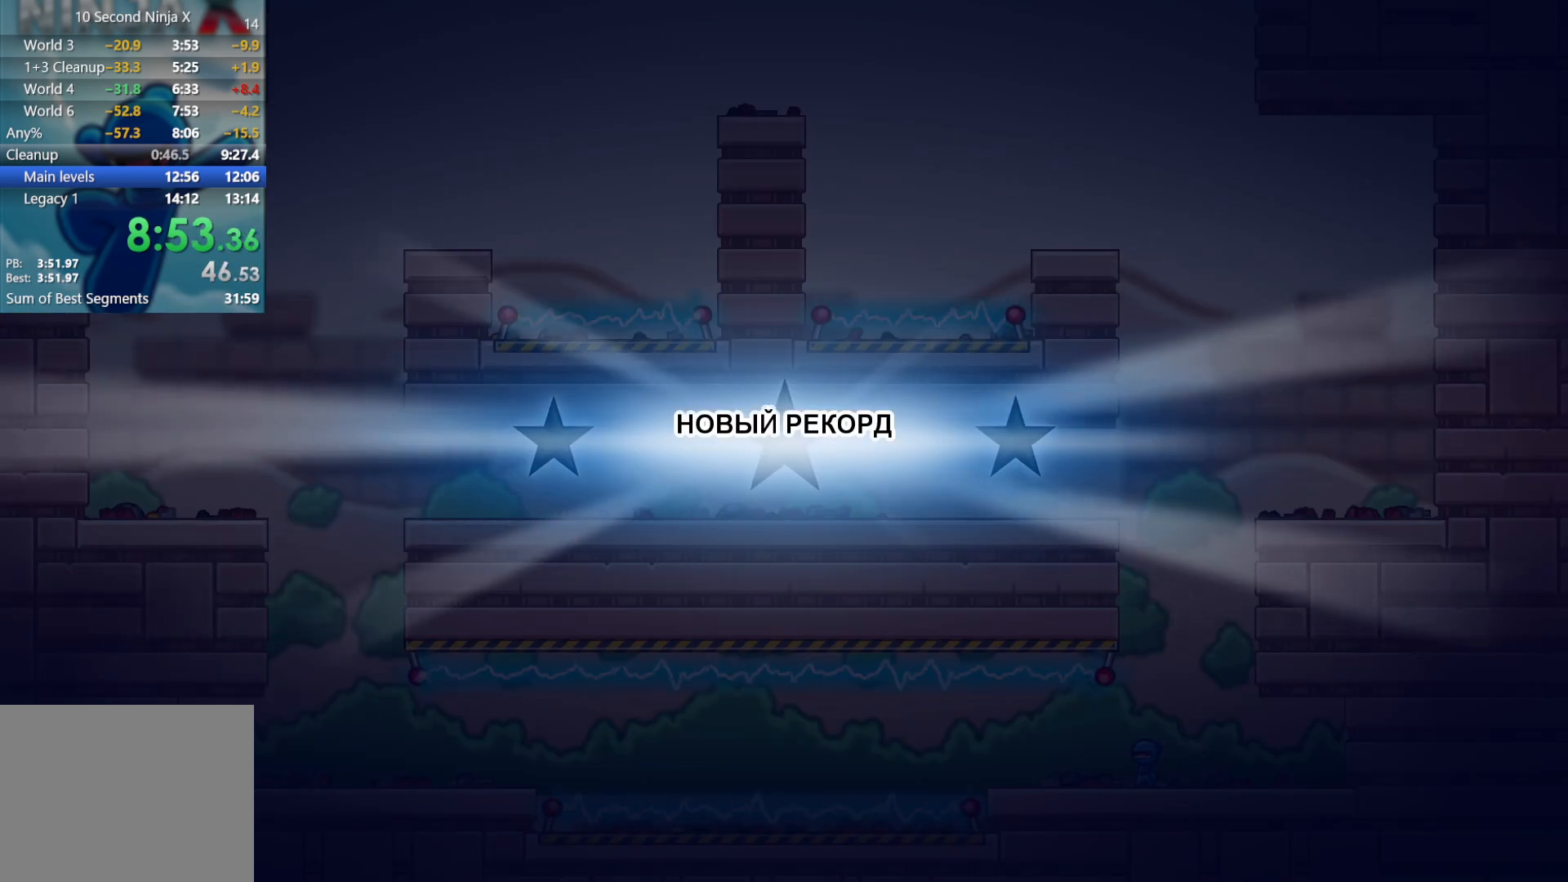
{"buttons": ["Y"], "left_stick": "center", "events": [[83, "Y", "down"], [133, "Y", "up"], [217, "Y", "down"], [267, "Y", "up"], [367, "Y", "down"], [417, "Y", "up"], [500, "Y", "down"]]}
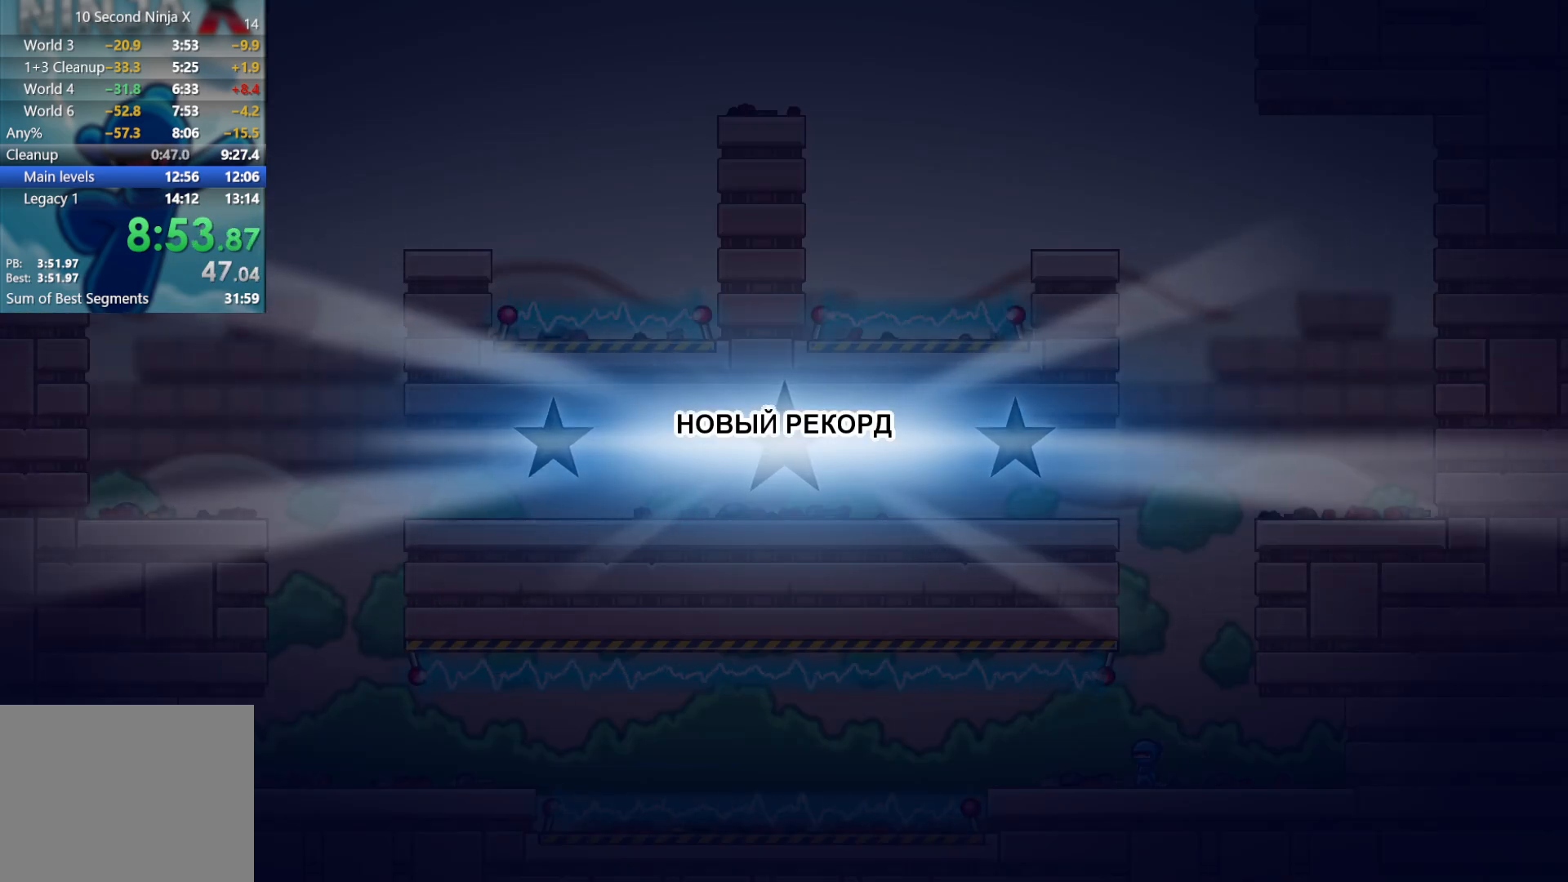
{"buttons": [], "left_stick": "center", "events": [[67, "Y", "up"], [133, "Y", "down"], [200, "Y", "up"], [283, "Y", "down"], [333, "Y", "up"], [433, "Y", "down"], [483, "Y", "up"]]}
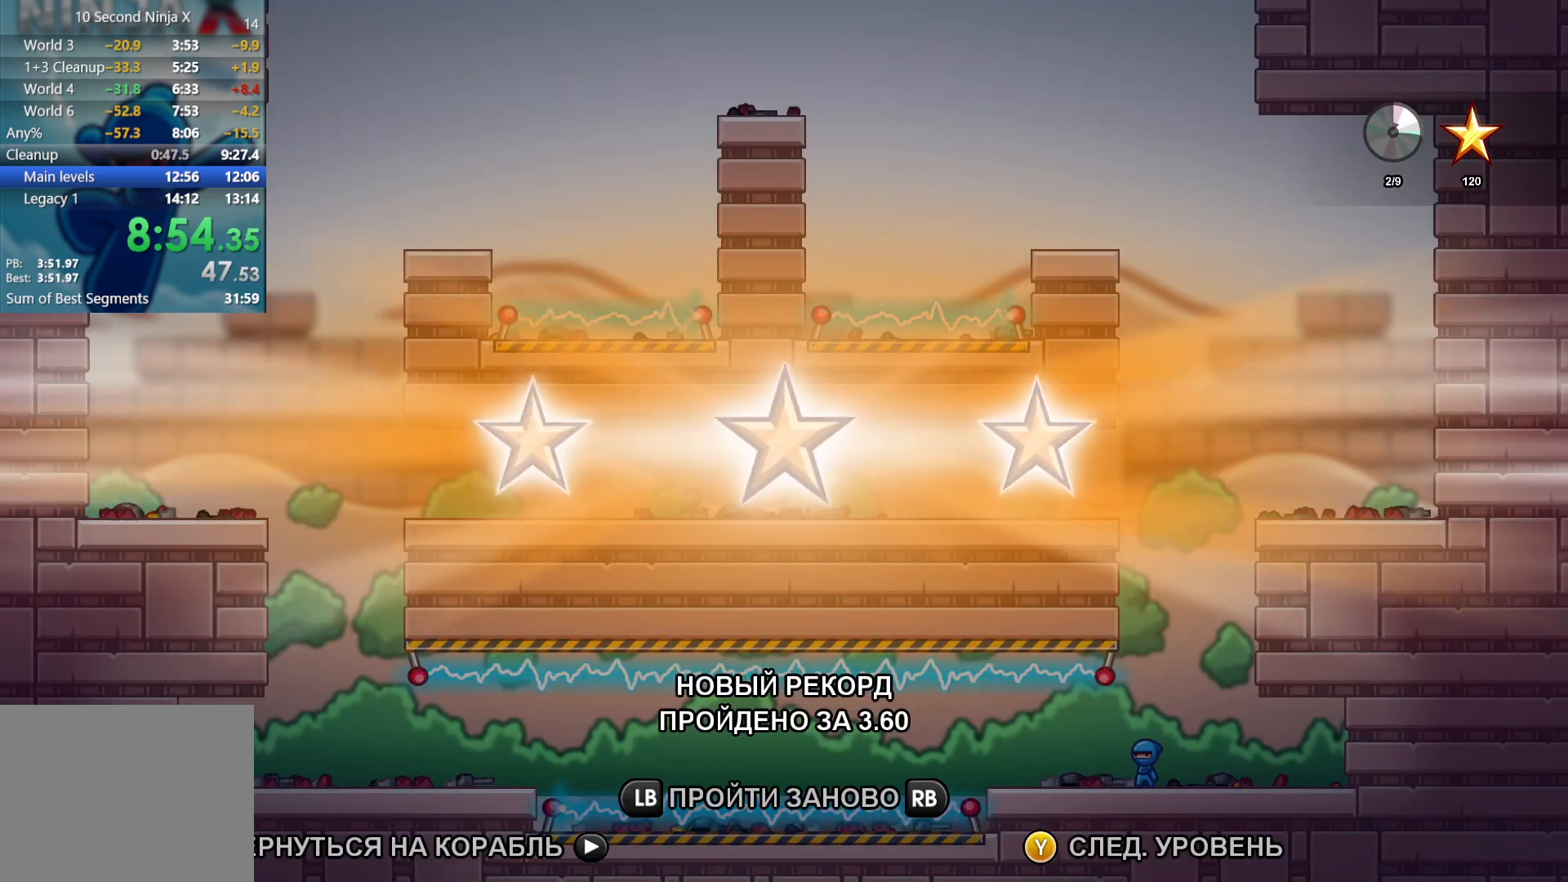
{"buttons": ["Y"], "left_stick": "center", "events": [[67, "Y", "down"], [133, "Y", "up"], [217, "Y", "down"], [267, "Y", "up"], [367, "Y", "down"], [417, "Y", "up"], [500, "Y", "down"]]}
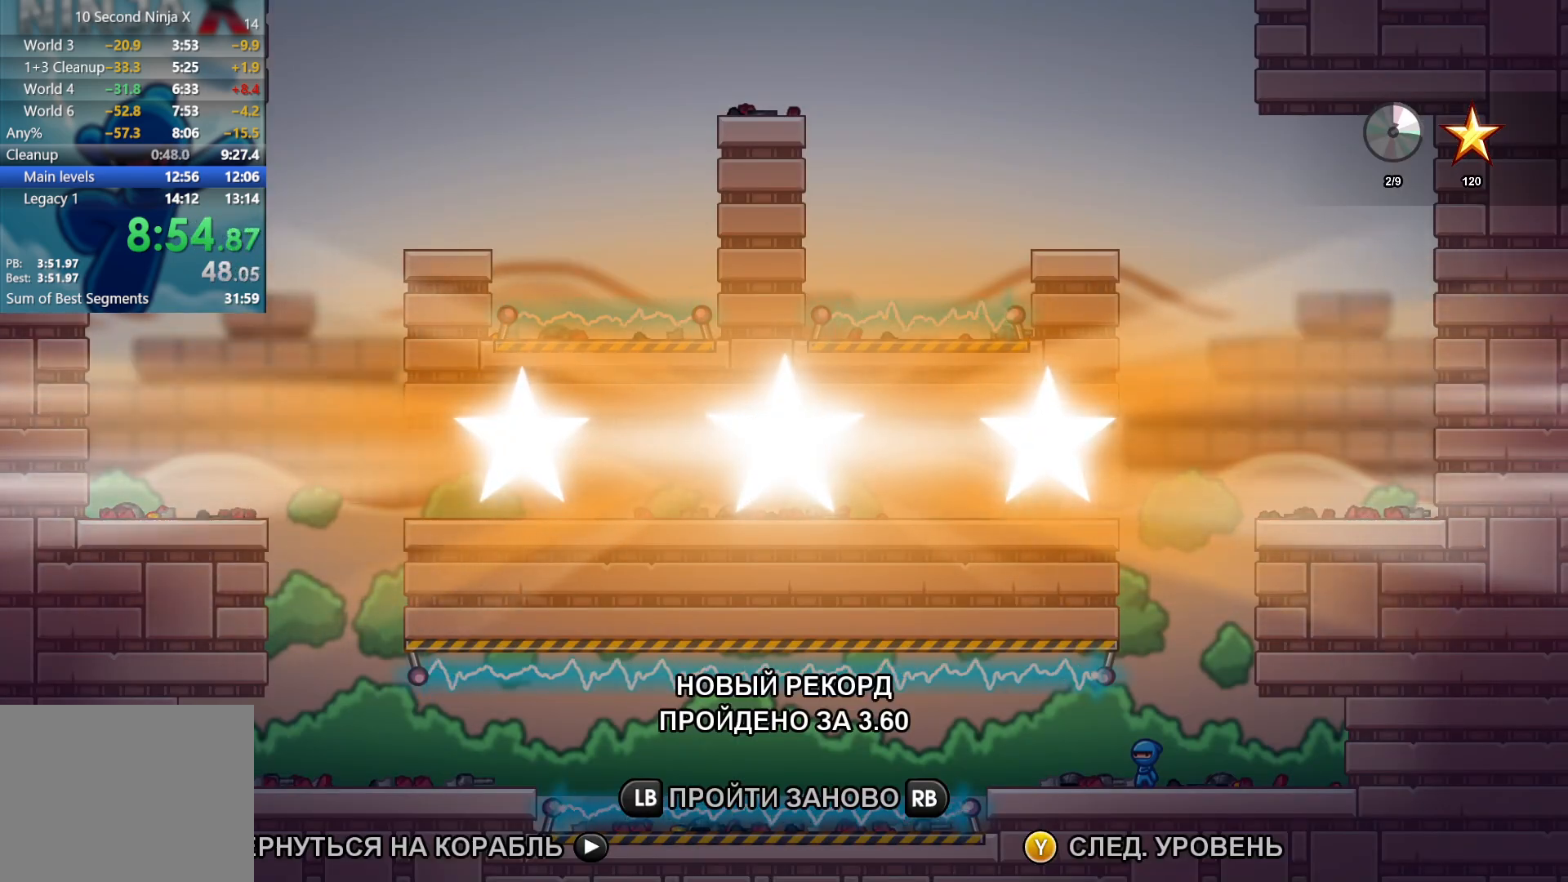
{"buttons": [], "left_stick": "center", "events": [[67, "Y", "up"], [150, "Y", "down"], [200, "Y", "up"], [300, "Y", "down"], [350, "Y", "up"], [433, "Y", "down"], [500, "Y", "up"]]}
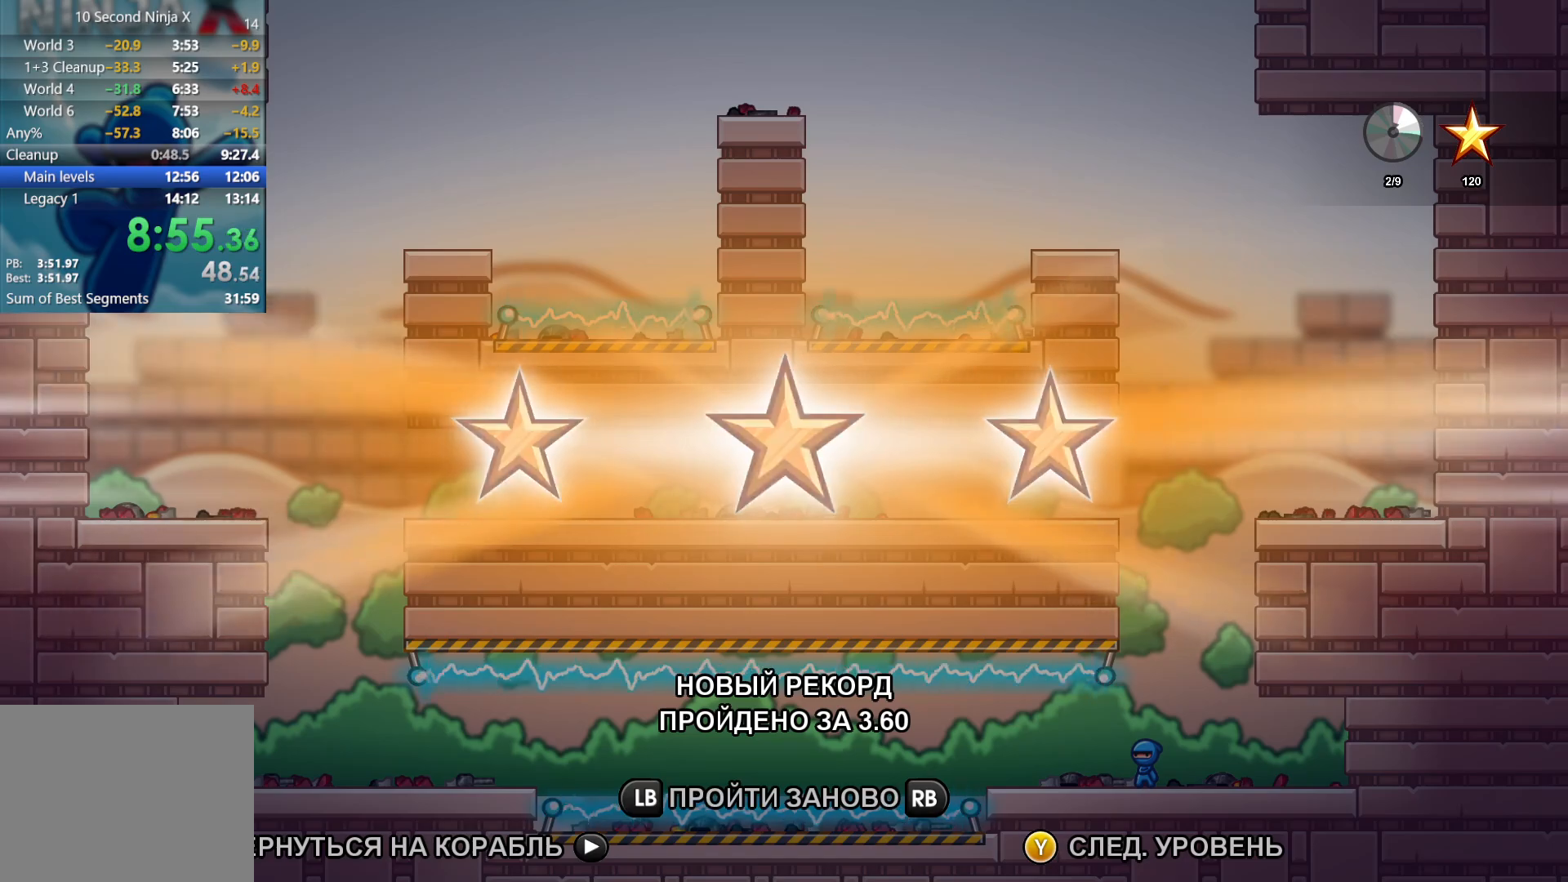
{"buttons": [], "left_stick": "center", "events": [[83, "Y", "down"], [150, "Y", "up"], [233, "Y", "down"], [283, "Y", "up"]]}
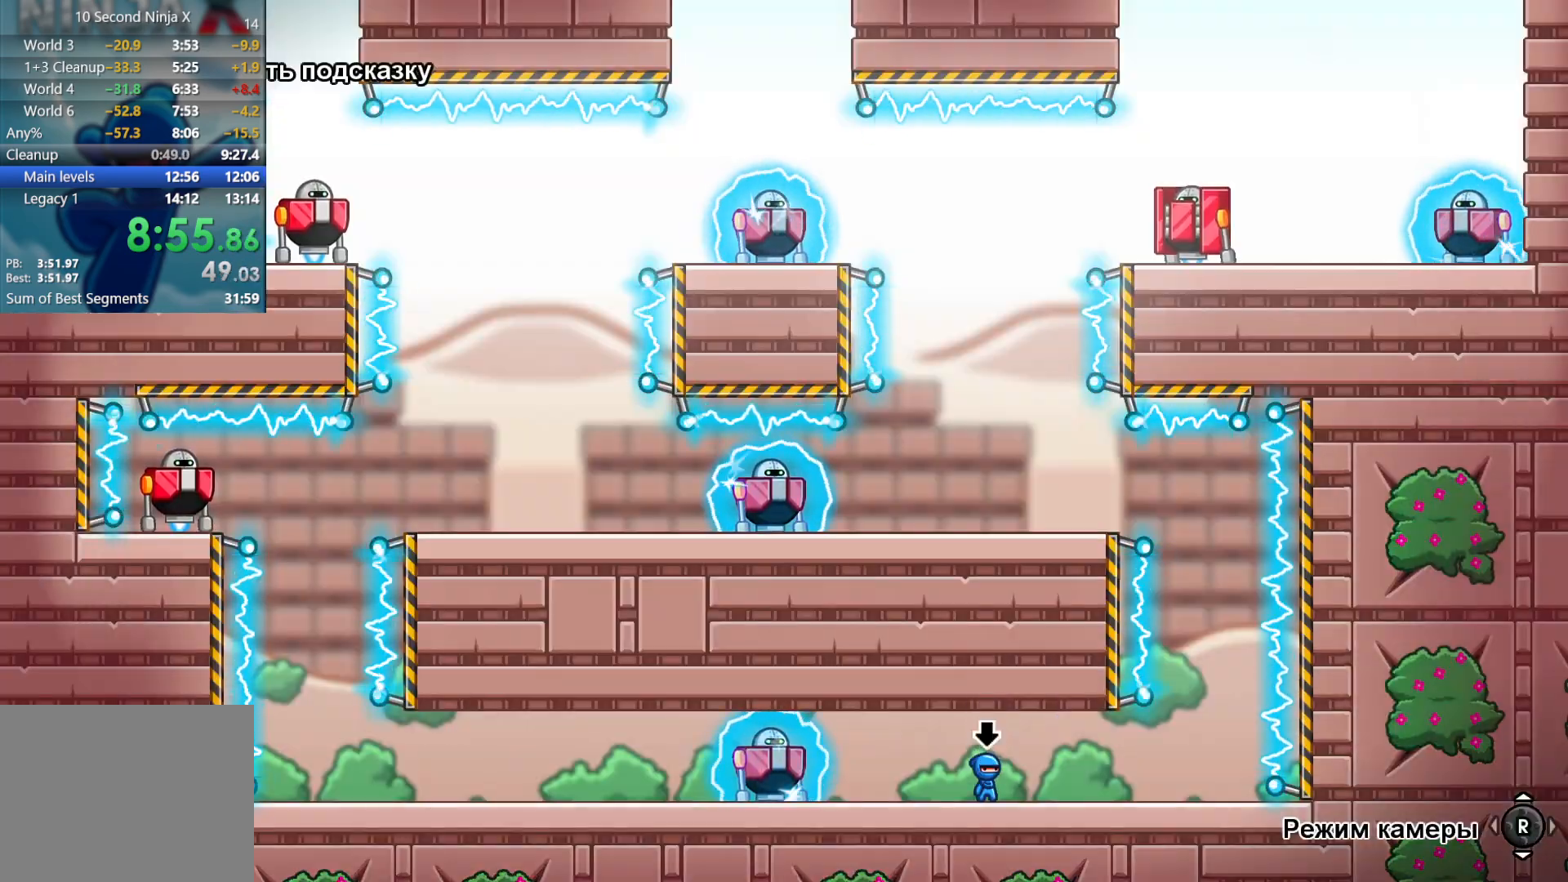
{"buttons": ["B"], "left_stick": "up-right", "events": [[367, "left_stick", "left"], [467, "B", "down"], [500, "left_stick", "up-right"]]}
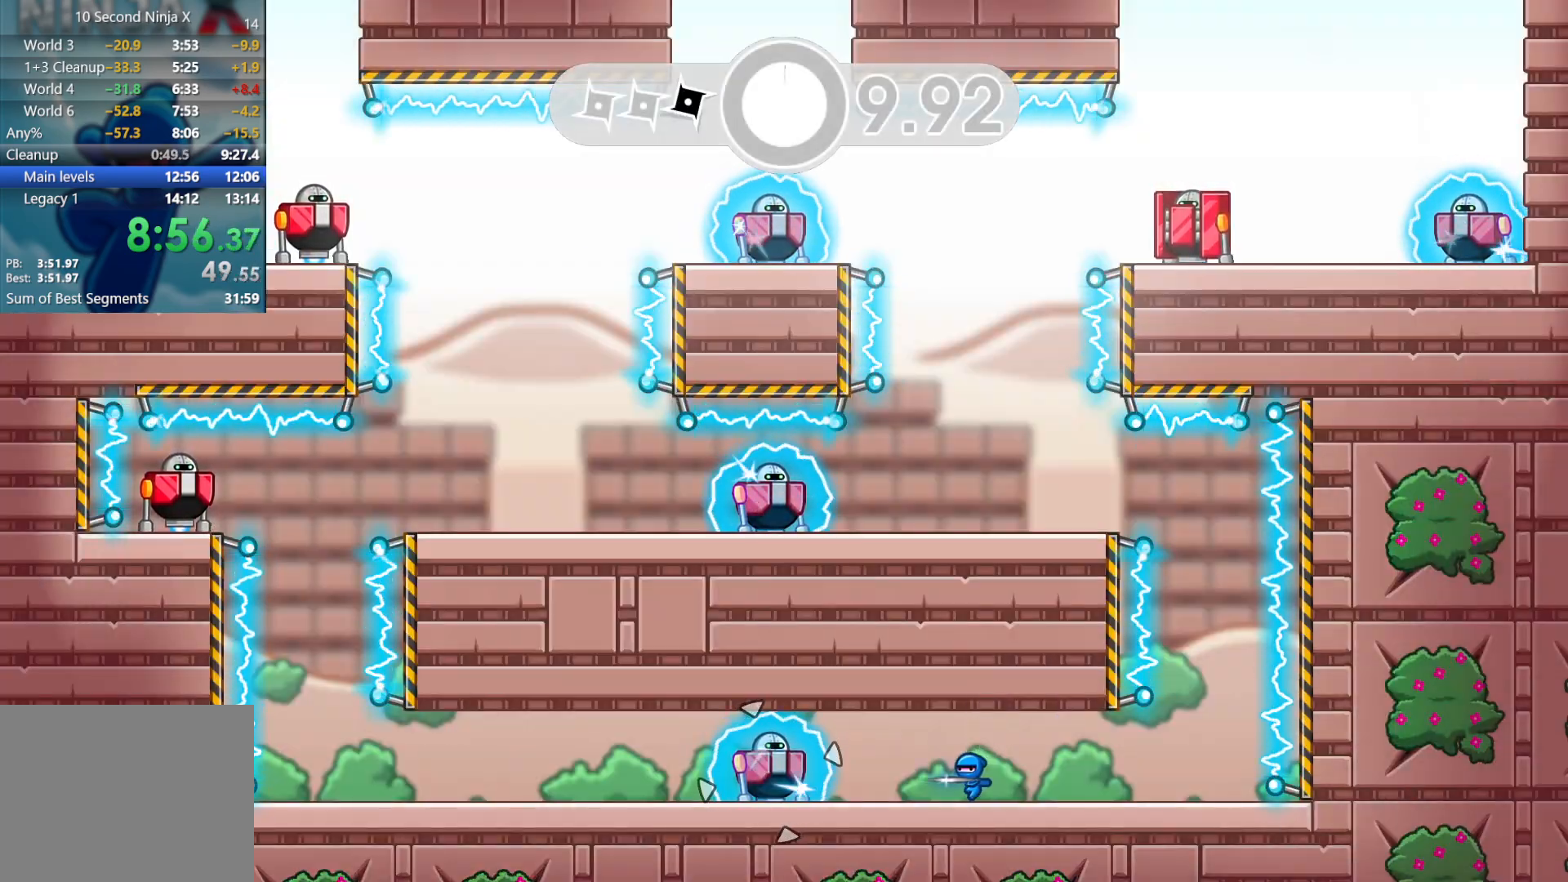
{"buttons": [], "left_stick": "right", "events": [[17, "B", "up"], [17, "left_stick", "right"]]}
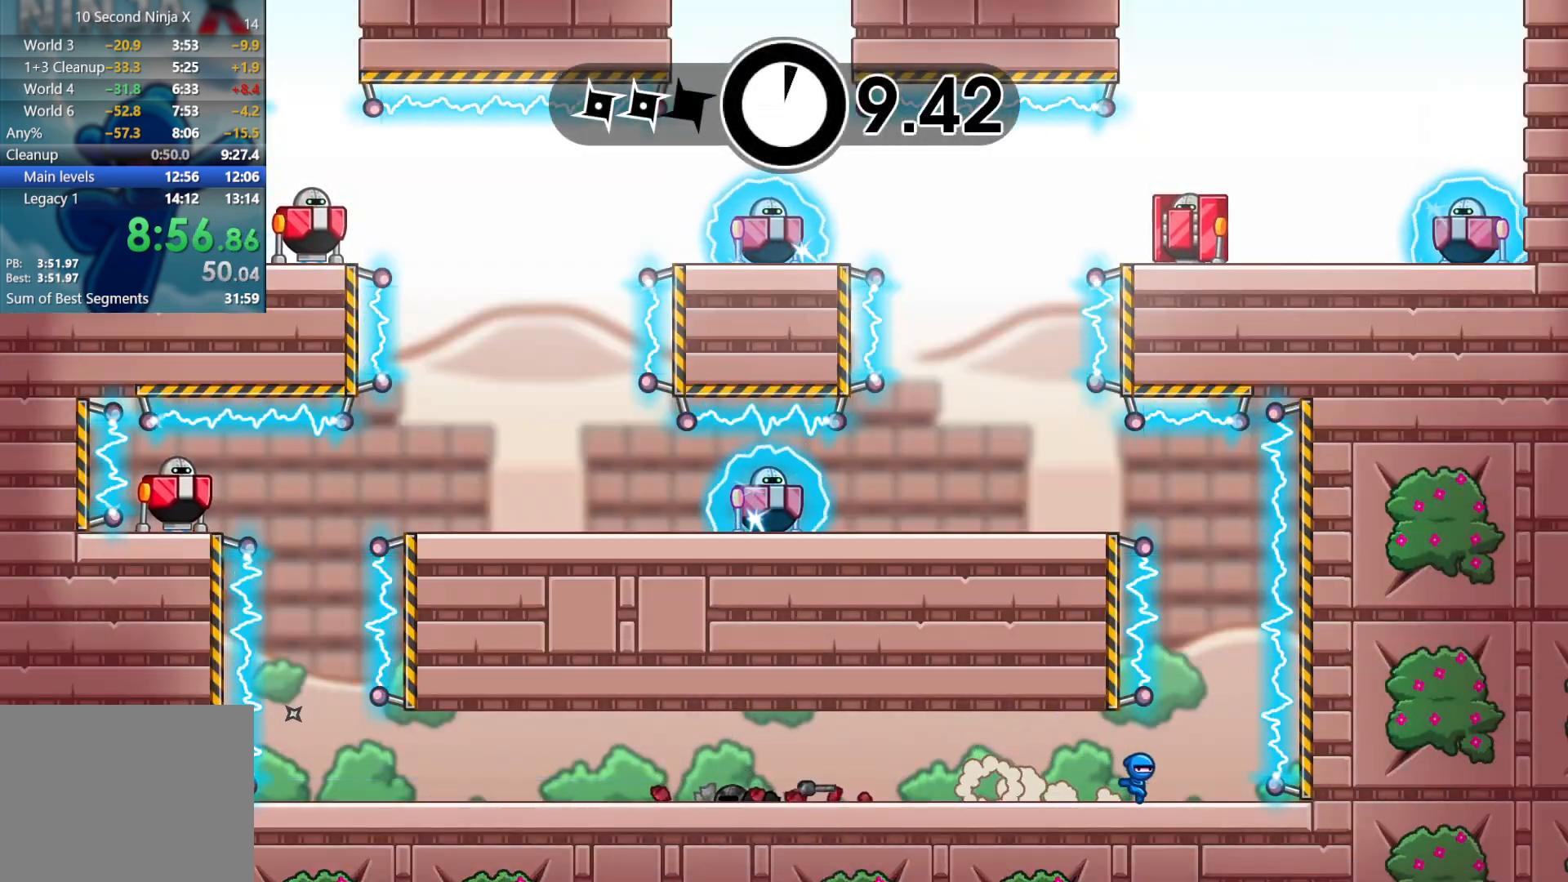
{"buttons": [], "left_stick": "up-left", "events": [[17, "A", "down"], [100, "left_stick", "up-left"], [117, "A", "up"], [217, "A", "down"], [317, "A", "up"]]}
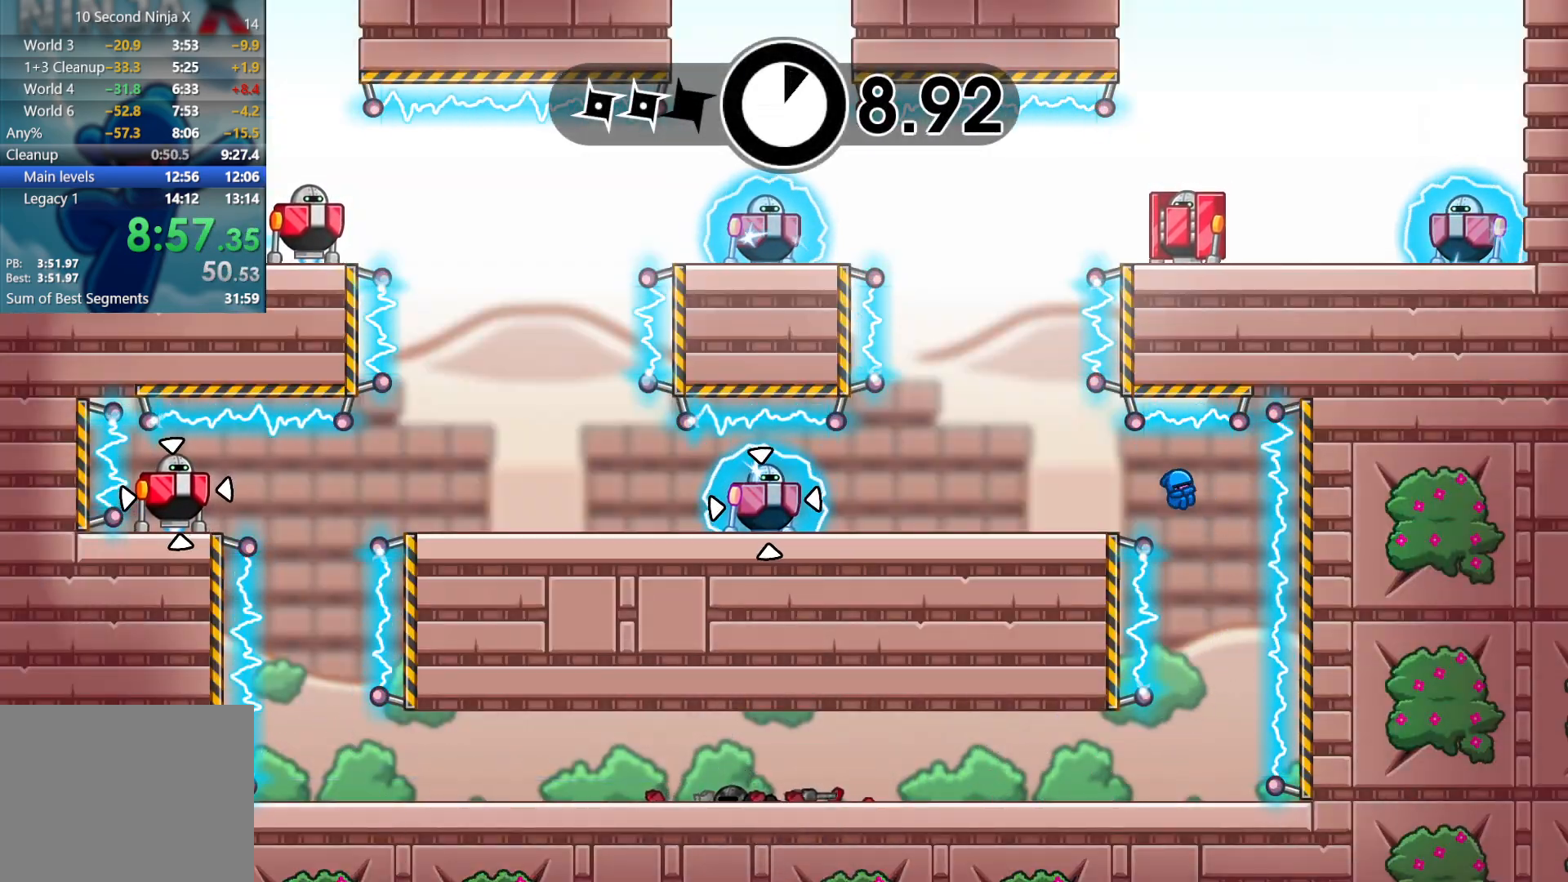
{"buttons": ["A"], "left_stick": "center", "events": [[233, "left_stick", "right"], [300, "A", "down"], [350, "left_stick", "center"], [383, "A", "up"], [450, "A", "down"]]}
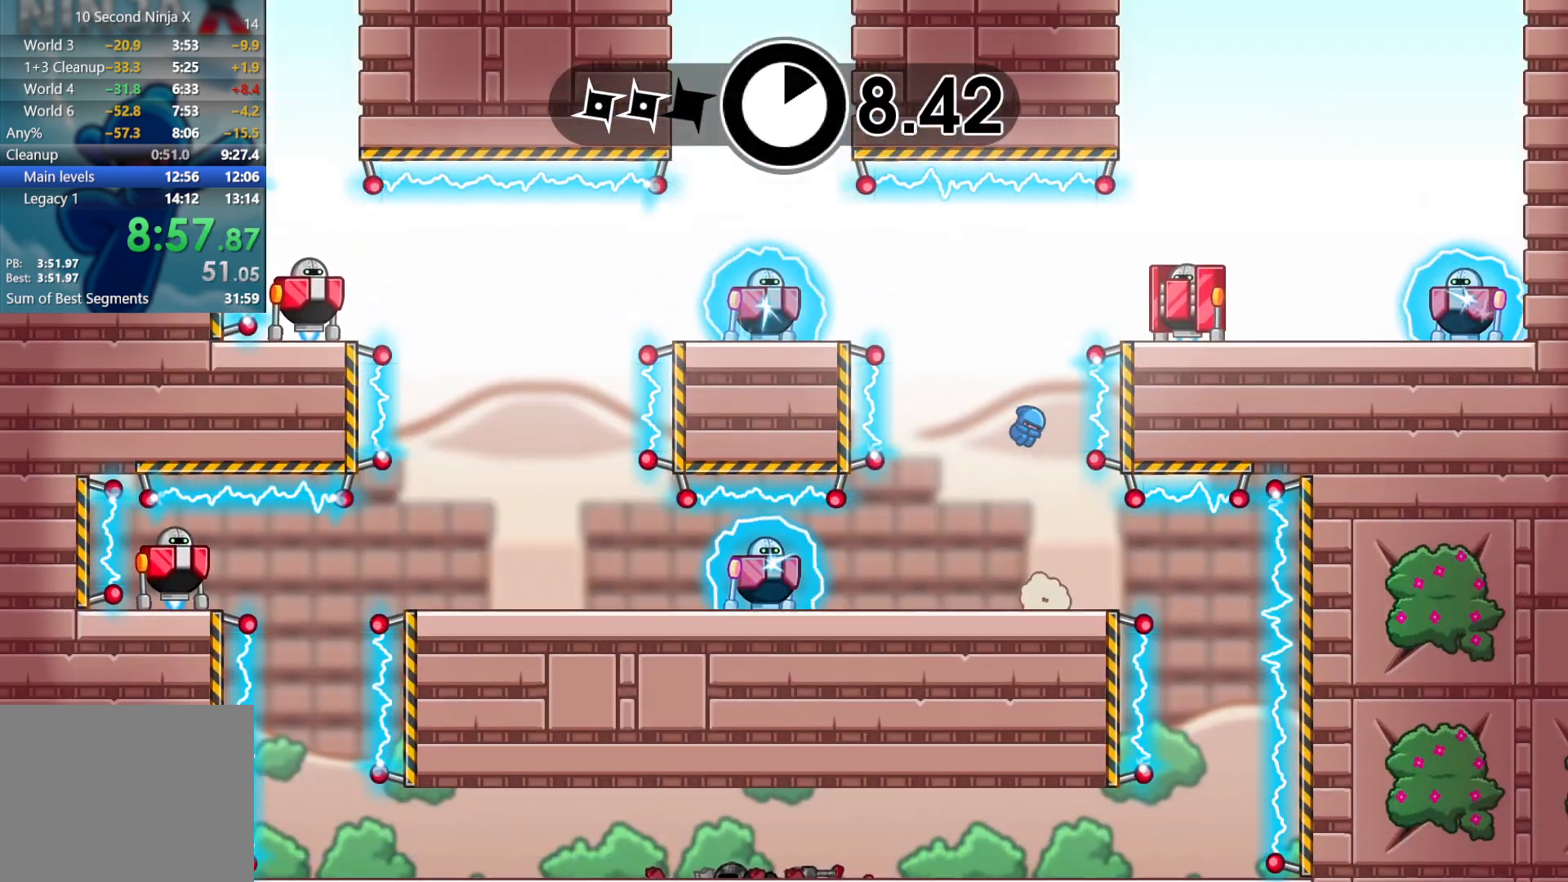
{"buttons": [], "left_stick": "left", "events": [[33, "A", "up"], [133, "X", "down"], [217, "X", "up"], [450, "left_stick", "left"]]}
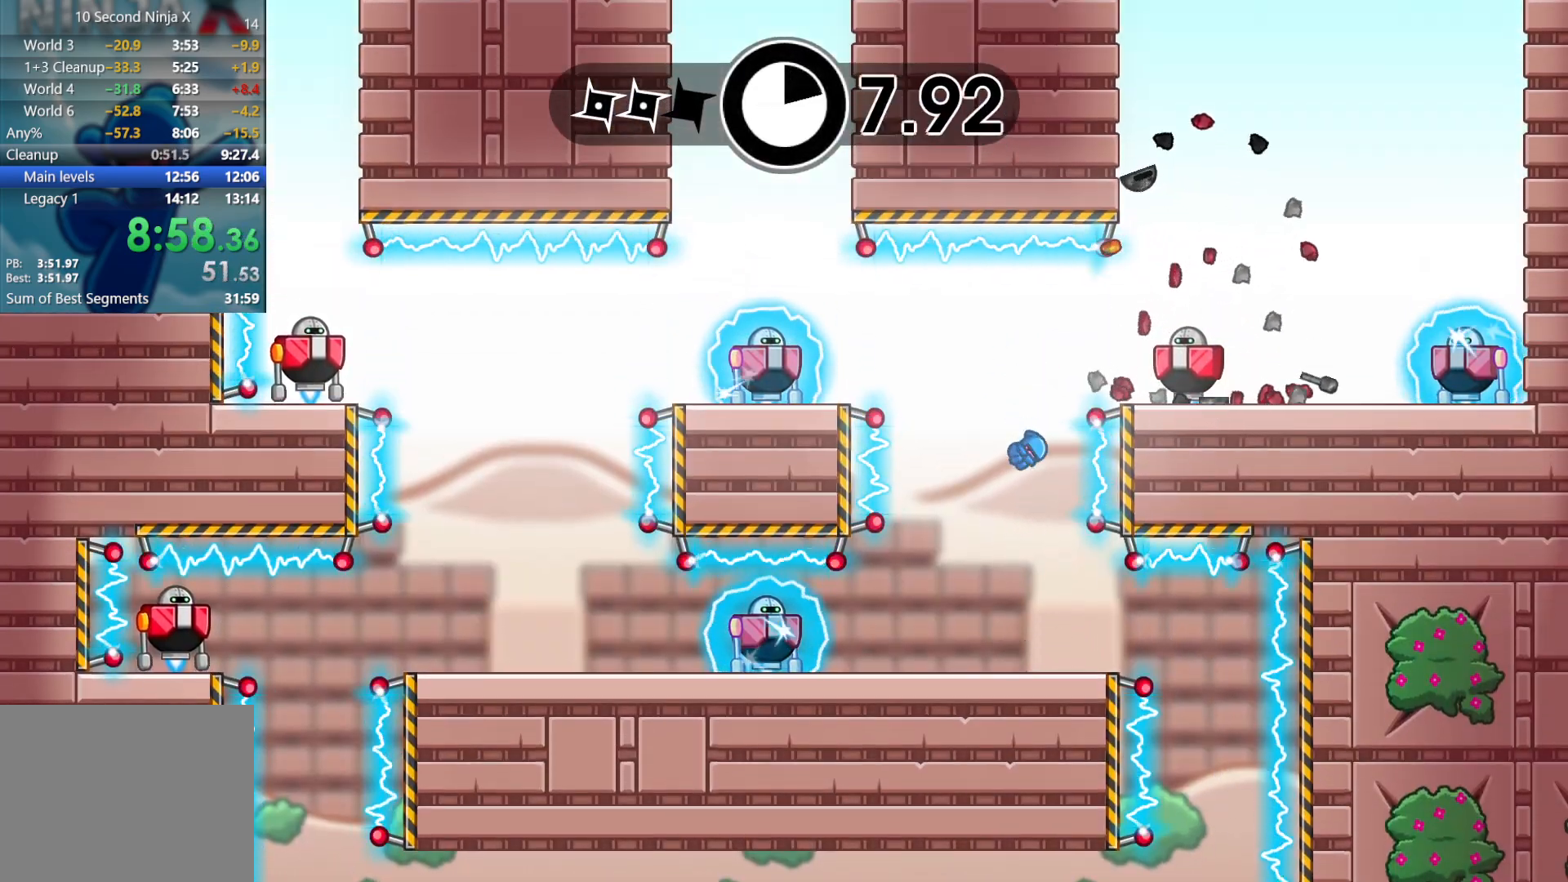
{"buttons": [], "left_stick": "left", "events": [[283, "B", "down"], [367, "B", "up"]]}
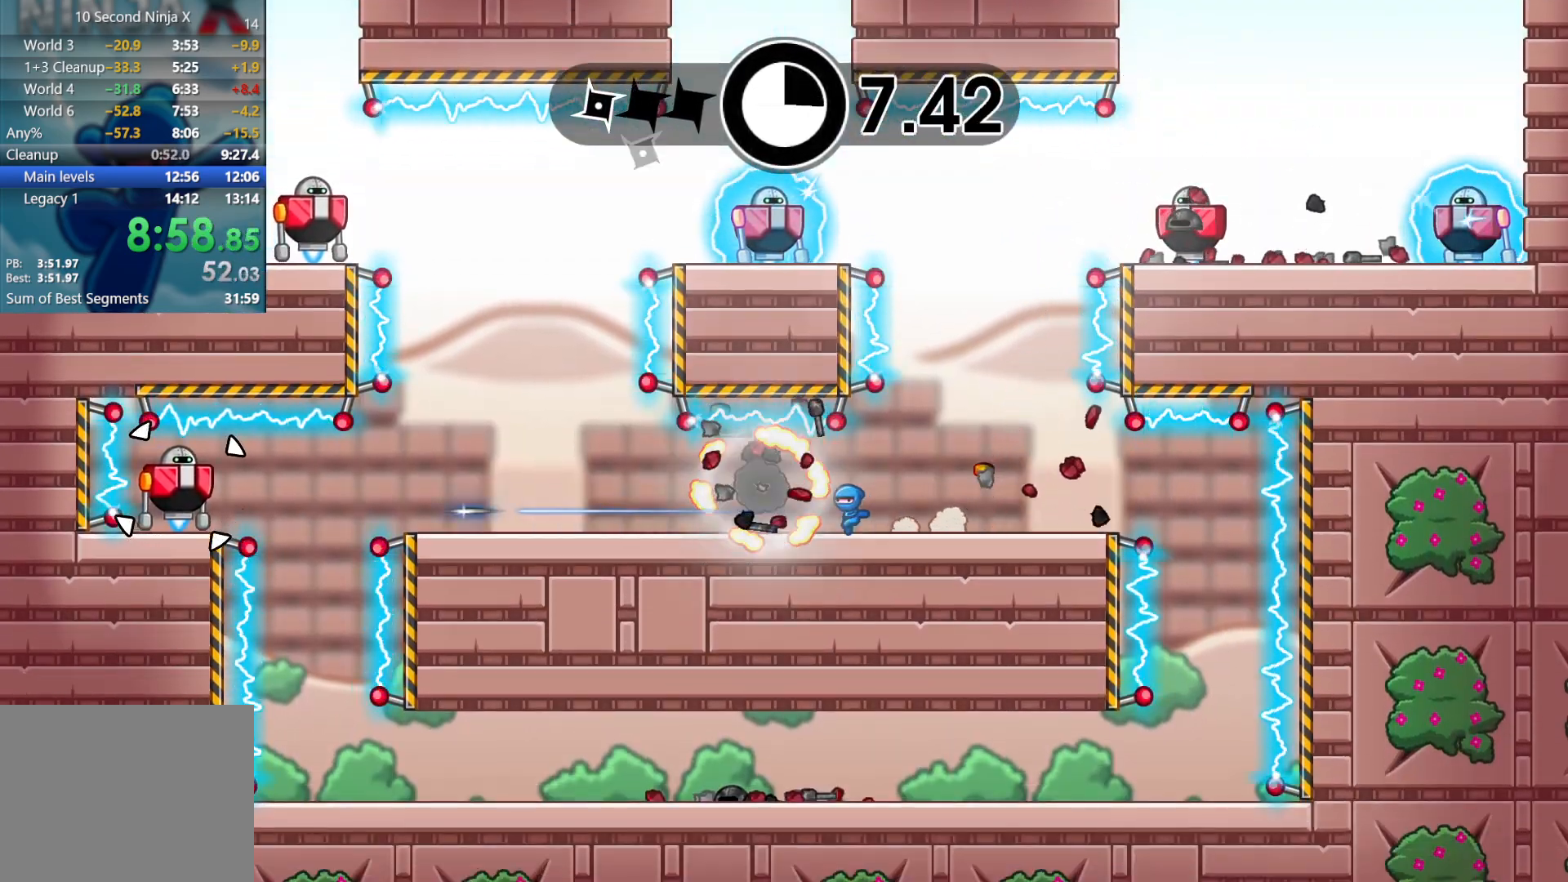
{"buttons": [], "left_stick": "left", "events": [[367, "A", "down"], [467, "A", "up"]]}
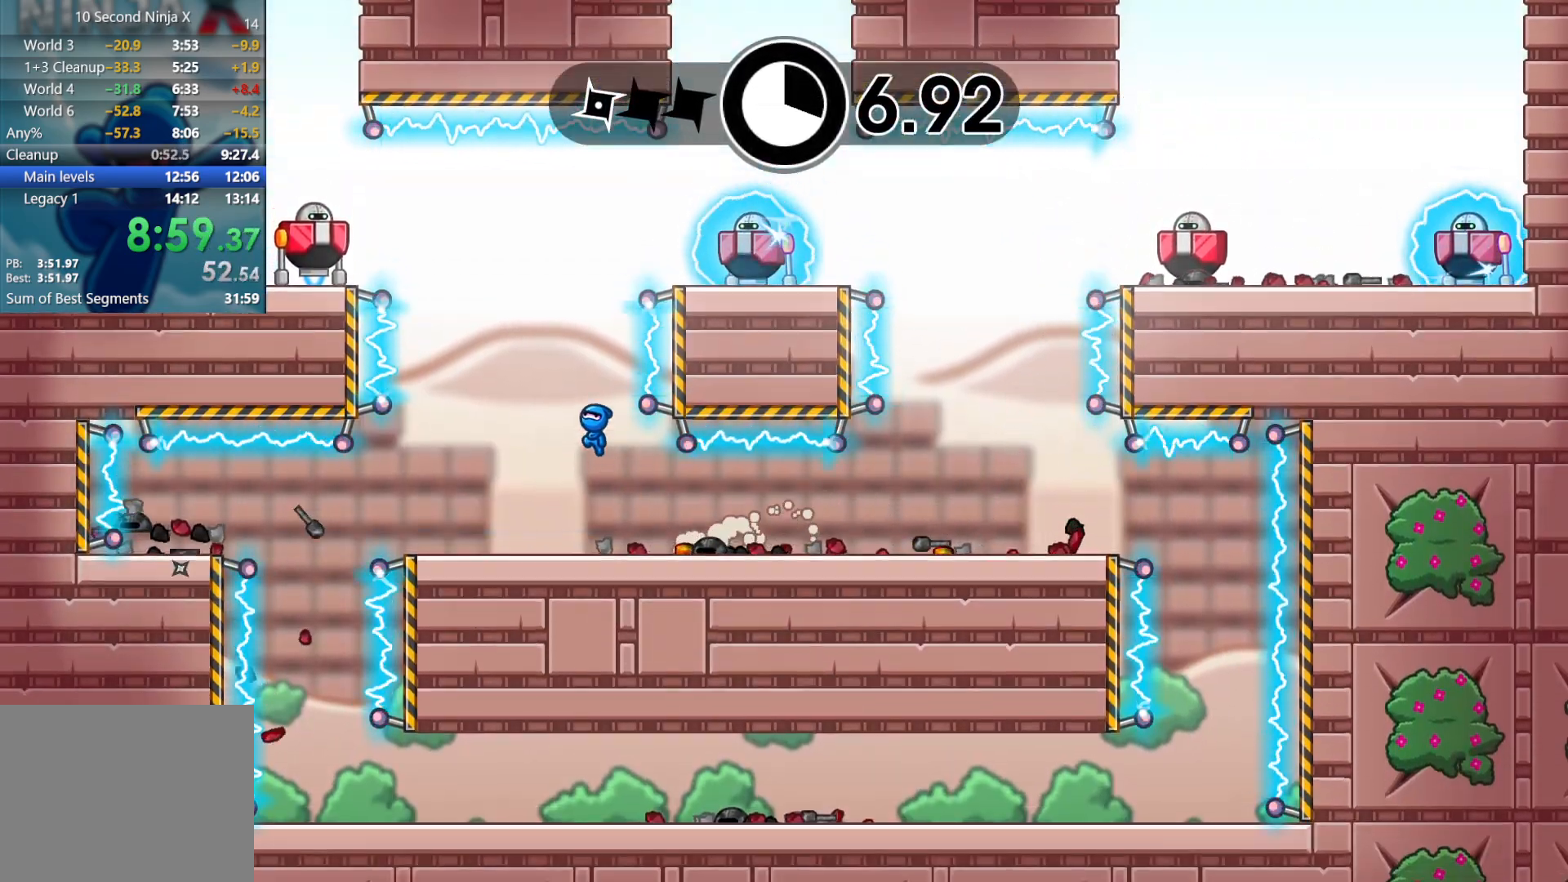
{"buttons": [], "left_stick": "center", "events": [[67, "A", "down"], [233, "X", "down"], [250, "A", "up"], [250, "left_stick", "right"], [300, "X", "up"], [383, "B", "down"], [417, "left_stick", "center"], [467, "B", "up"]]}
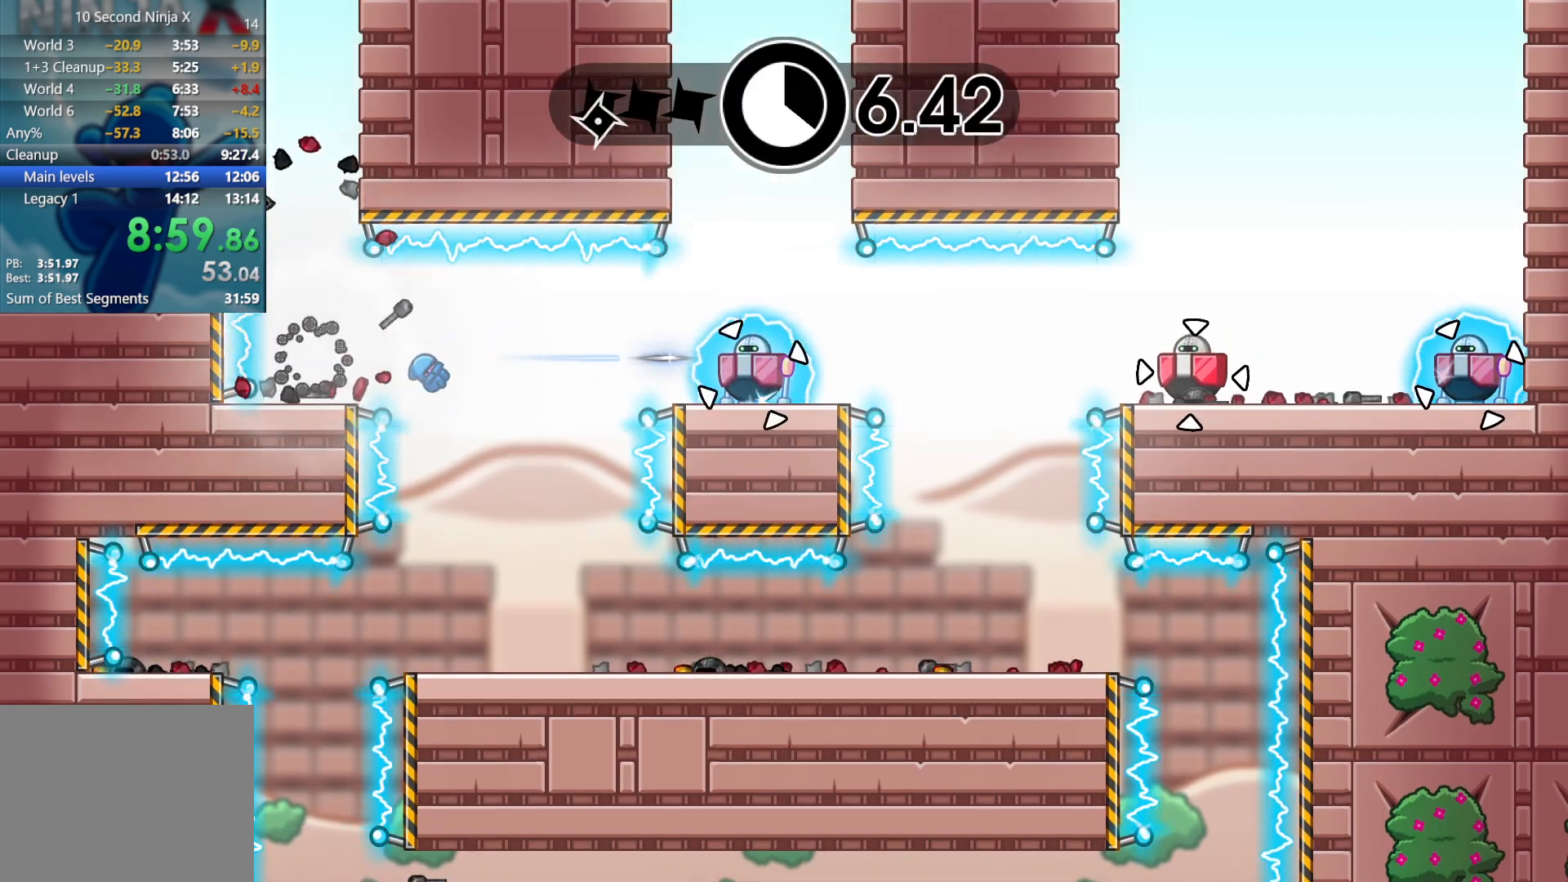
{"buttons": [], "left_stick": "center", "events": [[383, "Y", "down"], [450, "Y", "up"]]}
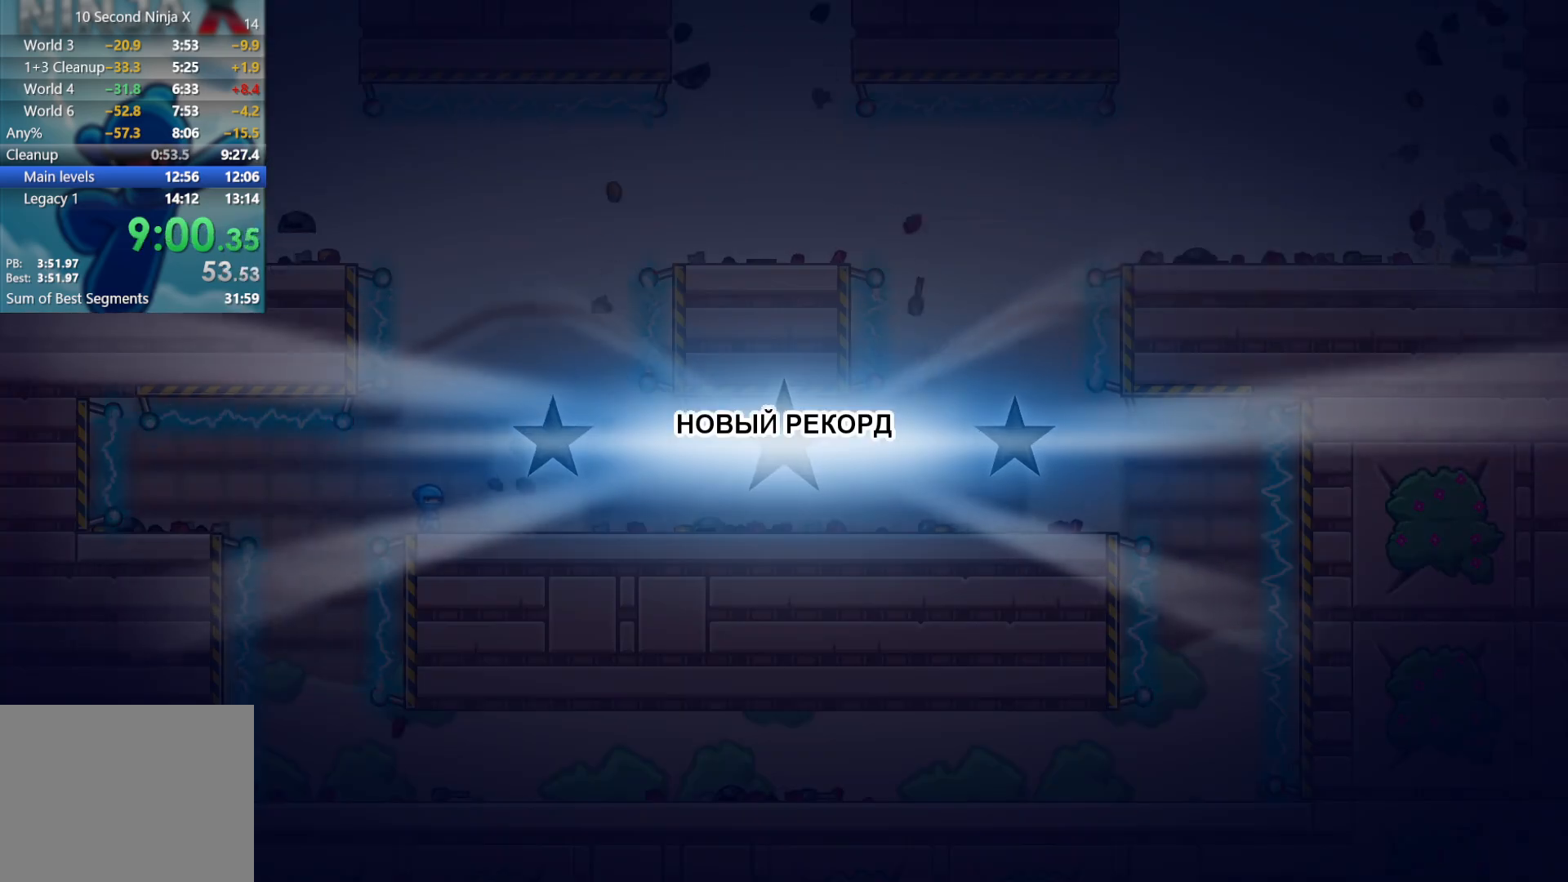
{"buttons": ["Y"], "left_stick": "center", "events": [[50, "Y", "down"], [100, "Y", "up"], [200, "Y", "down"], [250, "Y", "up"], [333, "Y", "down"], [400, "Y", "up"], [483, "Y", "down"]]}
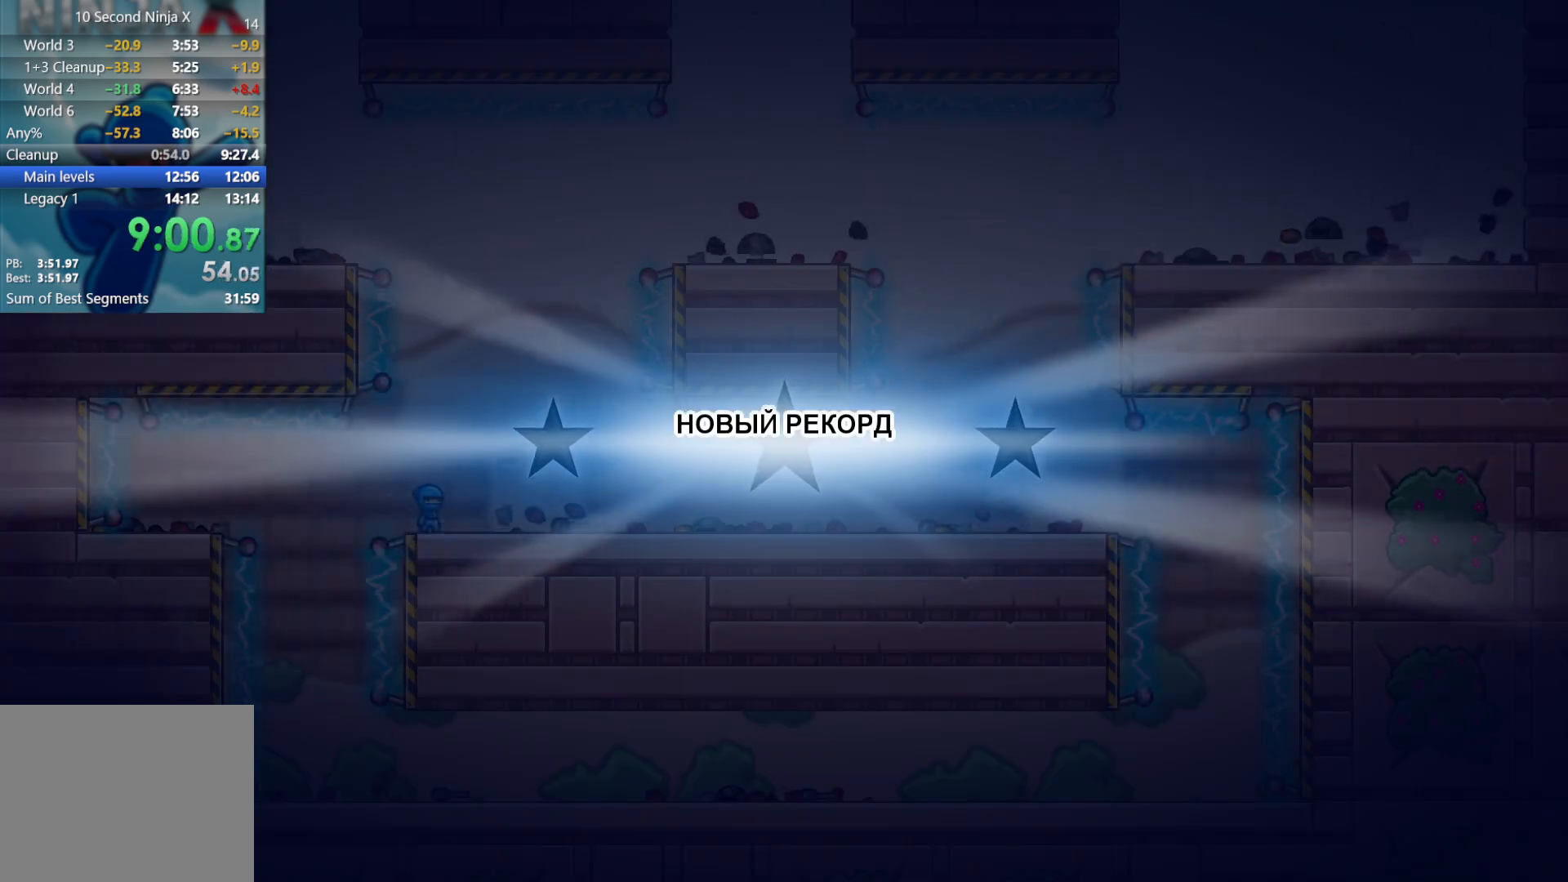
{"buttons": [], "left_stick": "center", "events": [[33, "Y", "up"], [117, "Y", "down"], [167, "Y", "up"], [267, "Y", "down"], [317, "Y", "up"], [400, "Y", "down"], [450, "Y", "up"]]}
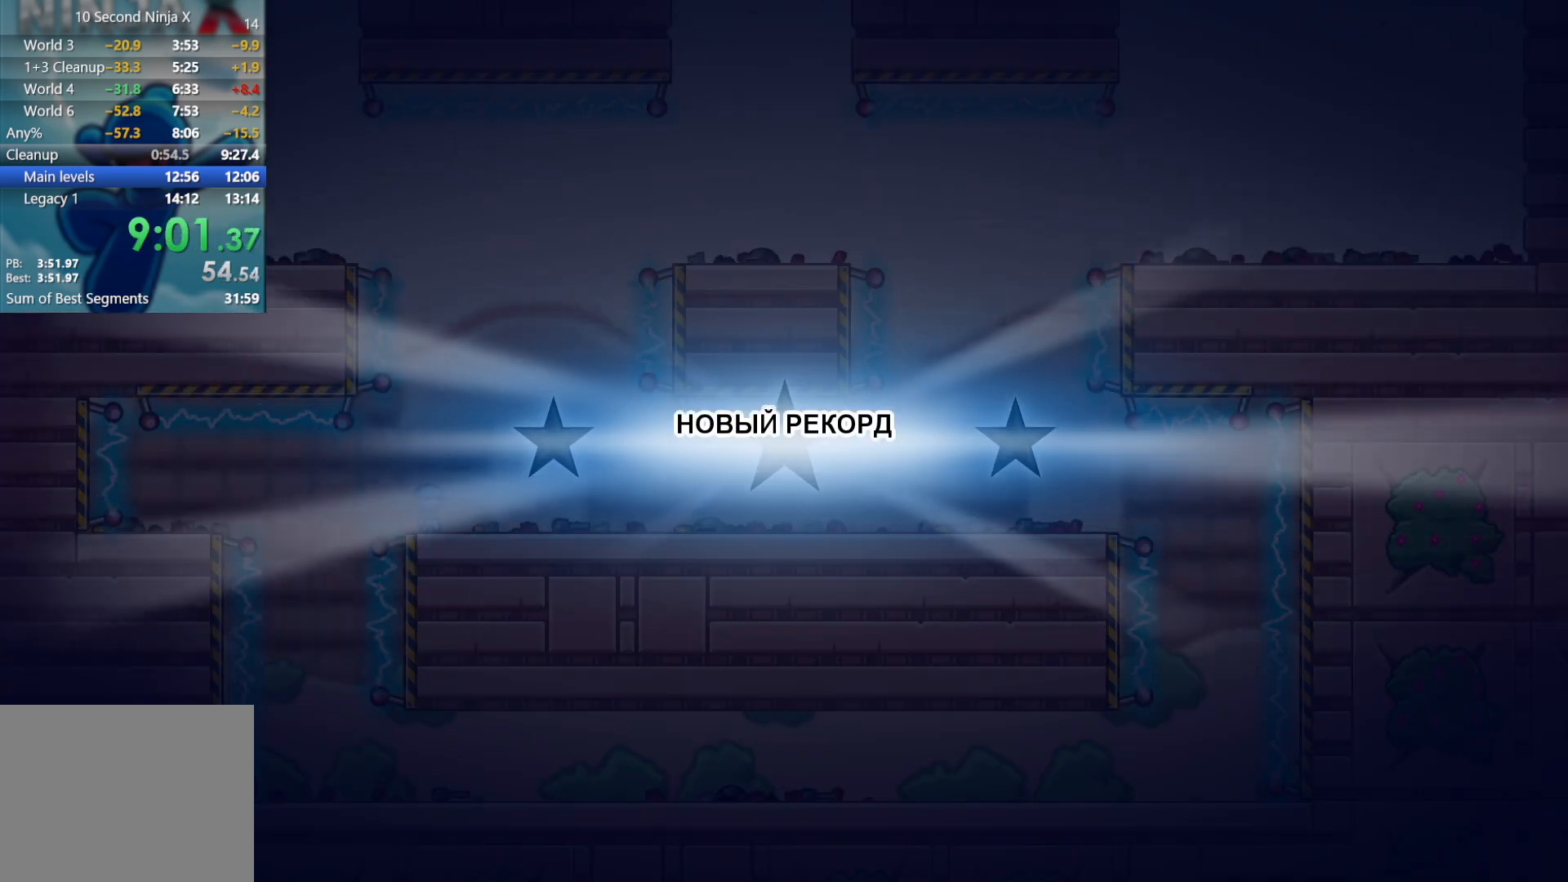
{"buttons": ["Y"], "left_stick": "center", "events": [[50, "Y", "down"], [100, "Y", "up"], [183, "Y", "down"], [250, "Y", "up"], [333, "Y", "down"], [400, "Y", "up"], [483, "Y", "down"]]}
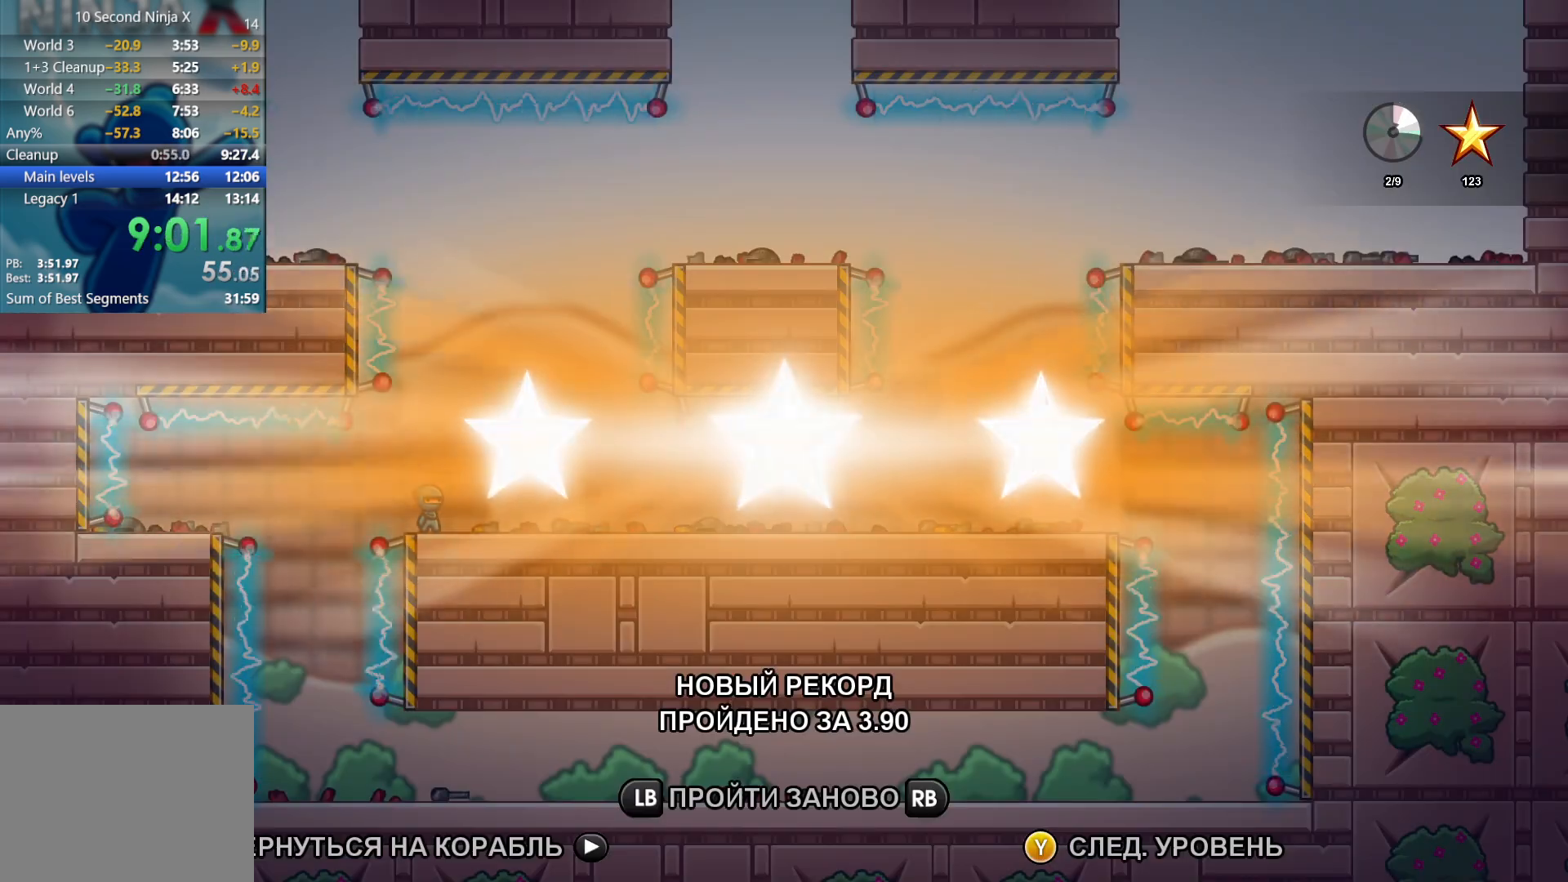
{"buttons": [], "left_stick": "center", "events": [[33, "Y", "up"], [133, "Y", "down"], [183, "Y", "up"], [283, "Y", "down"], [333, "Y", "up"], [433, "Y", "down"], [483, "Y", "up"]]}
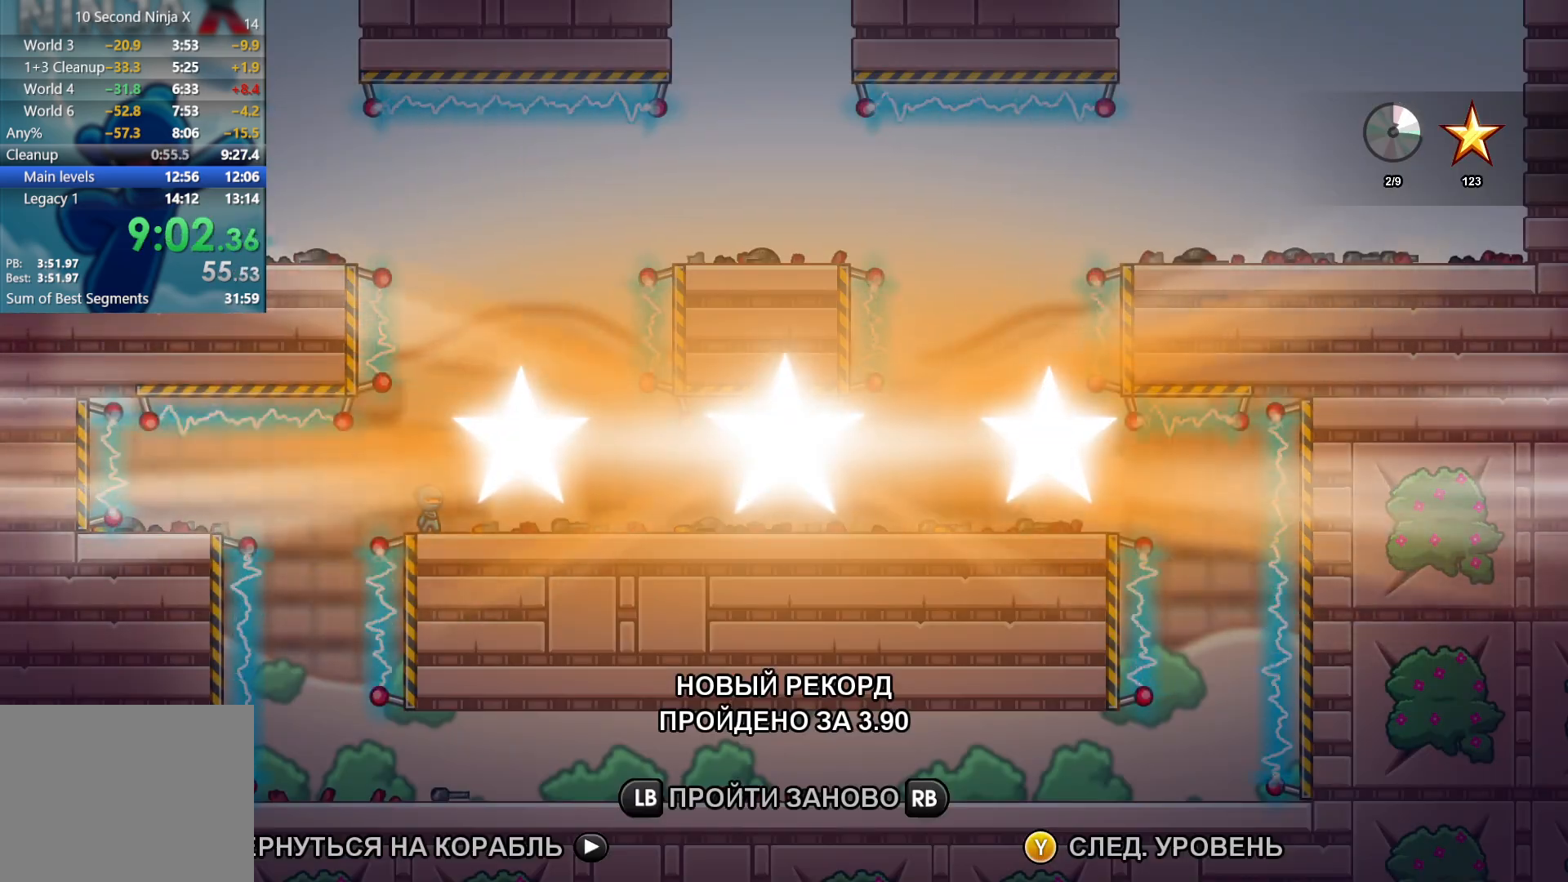
{"buttons": [], "left_stick": "center", "events": [[83, "Y", "down"], [150, "Y", "up"], [233, "Y", "down"], [283, "Y", "up"], [383, "Y", "down"], [433, "Y", "up"]]}
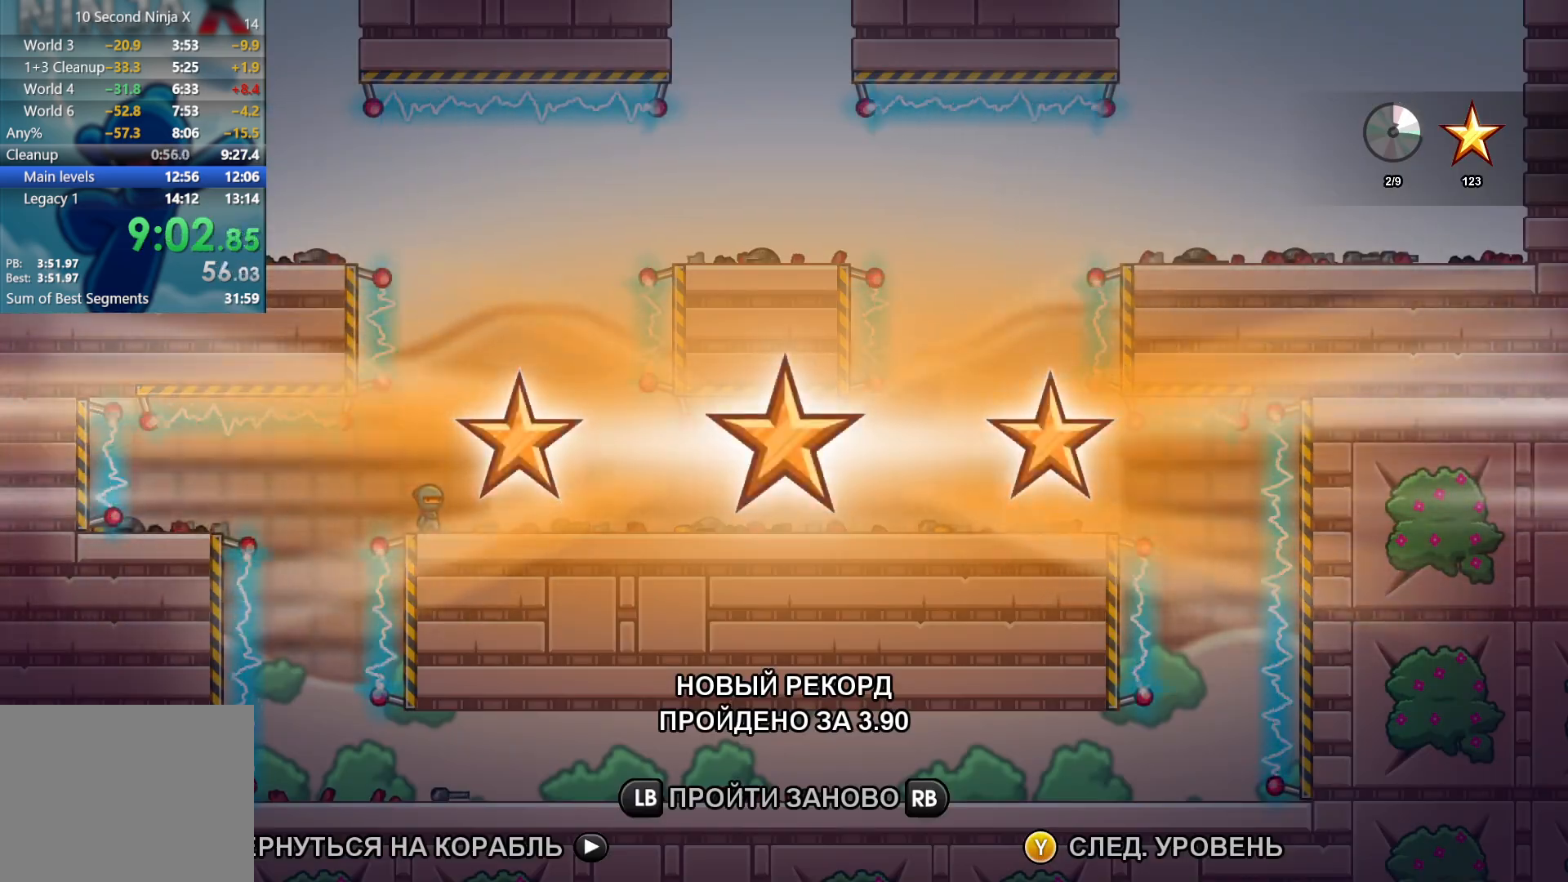
{"buttons": ["B"], "left_stick": "center"}
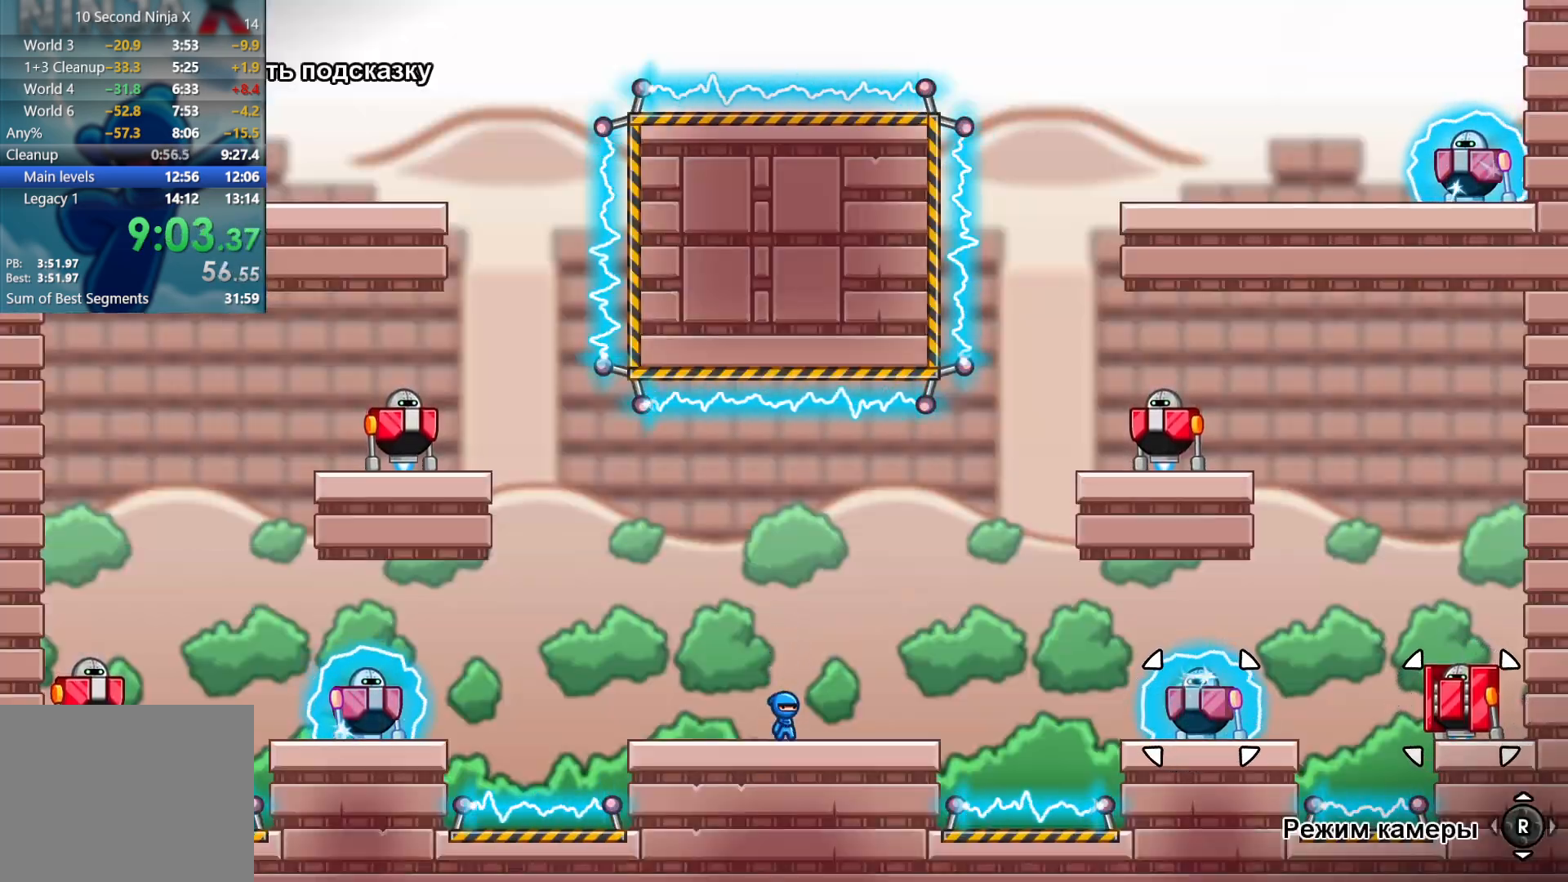
{"buttons": ["A"], "left_stick": "left", "events": [[200, "B", "up"], [217, "left_stick", "left"], [433, "A", "down"]]}
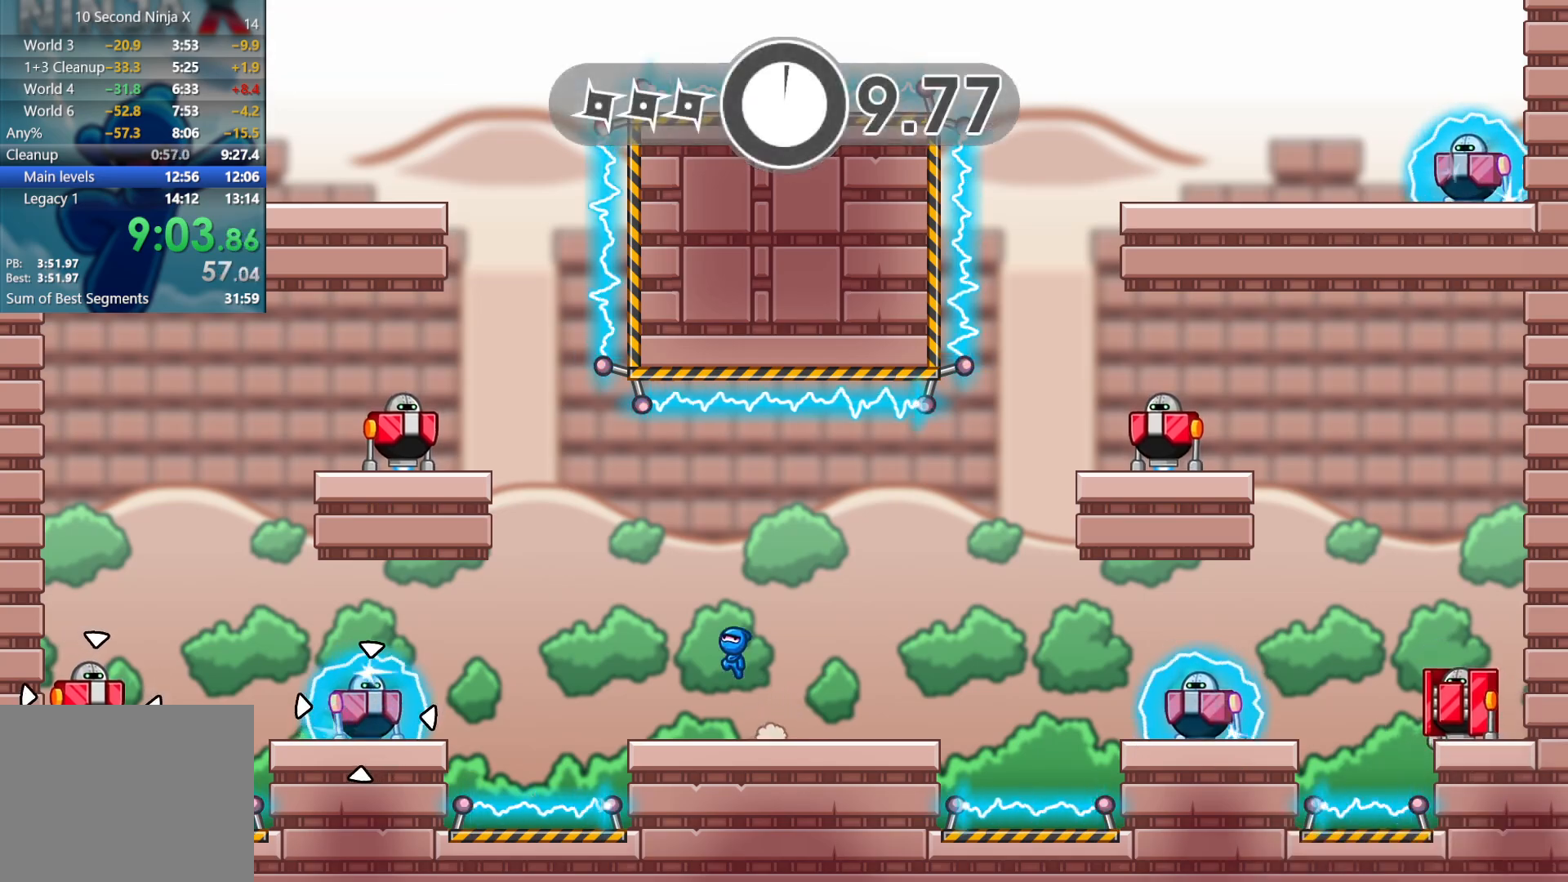
{"buttons": [], "left_stick": "right", "events": [[50, "A", "up"], [300, "X", "down"], [400, "X", "up"], [500, "left_stick", "right"]]}